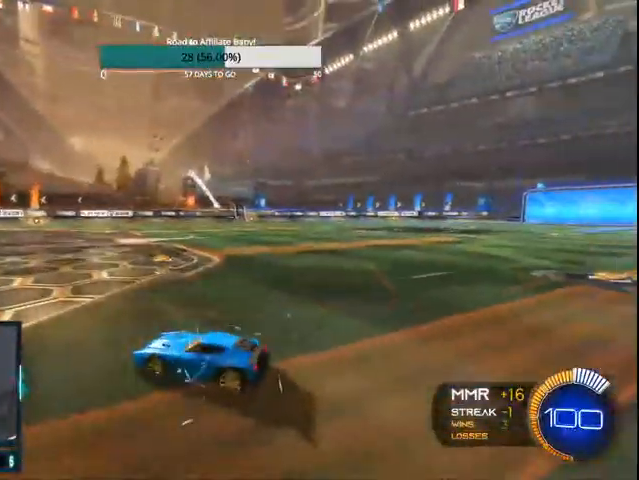
Gameplay with a controller (PlayStation layout); each line is a JSON object with the inputs held at the frame after it. "events" lists button and stick changes between this image and that frame as [ms after this image, input, new state], when the widget could be followed in between.
{"buttons": ["CIRCLE", "R2"], "left_stick": "center", "right_stick": "center", "events": [[100, "CIRCLE", "down"], [100, "R2", "down"], [200, "left_stick", "down-right"], [267, "CROSS", "down"], [467, "CROSS", "up"], [500, "left_stick", "center"]]}
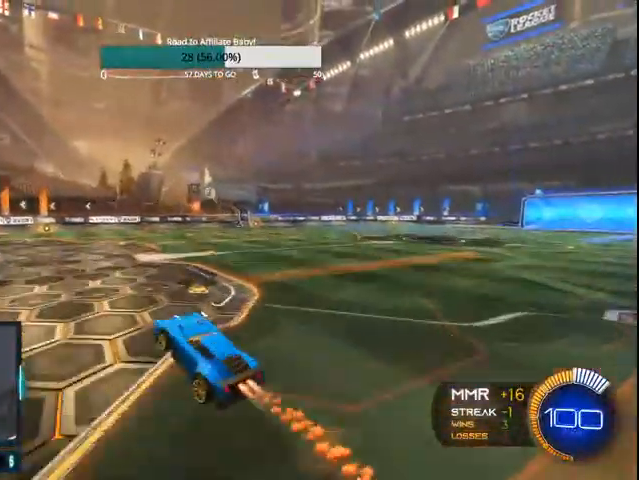
{"buttons": ["CIRCLE", "R2"], "left_stick": "down-right", "right_stick": "center", "events": [[33, "CROSS", "down"], [167, "CROSS", "up"], [167, "left_stick", "left"], [400, "left_stick", "down-right"]]}
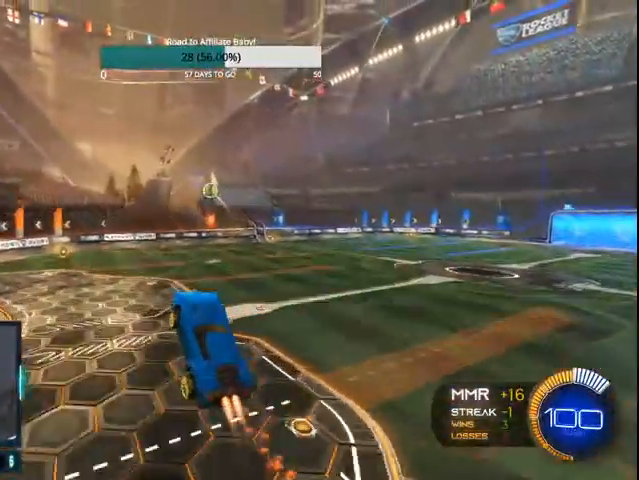
{"buttons": ["CIRCLE", "L1", "R2"], "left_stick": "up-right", "right_stick": "center", "events": [[67, "left_stick", "right"], [167, "CIRCLE", "up"], [200, "left_stick", "up-right"], [333, "CIRCLE", "down"], [367, "L1", "down"]]}
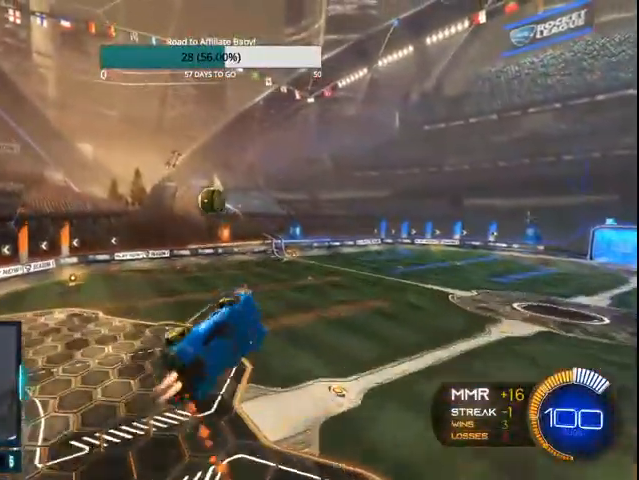
{"buttons": ["CIRCLE", "L1", "R2"], "left_stick": "right", "right_stick": "center", "events": [[67, "left_stick", "right"]]}
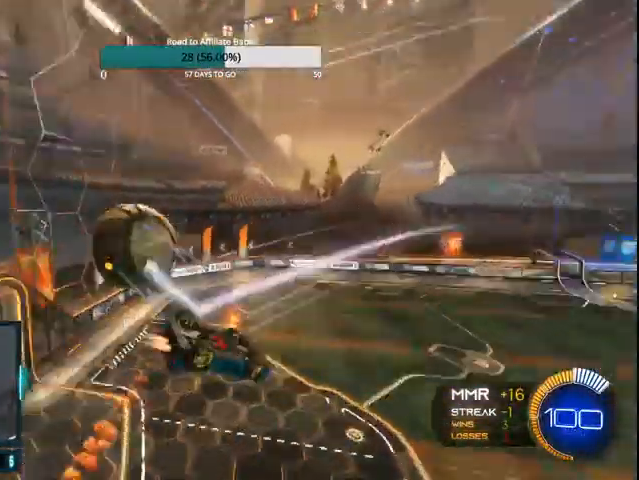
{"buttons": [], "left_stick": "down", "right_stick": "center", "events": [[300, "CIRCLE", "up"], [400, "left_stick", "down"], [467, "L1", "up"], [467, "R2", "up"]]}
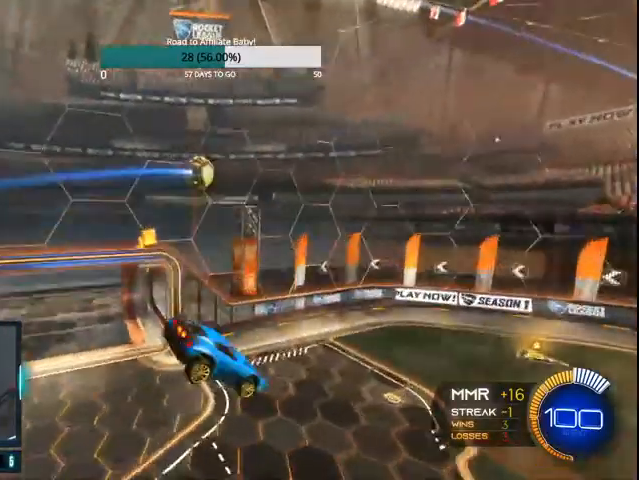
{"buttons": ["R2"], "left_stick": "center", "right_stick": "center", "events": [[133, "left_stick", "right"], [200, "left_stick", "center"], [233, "L1", "down"], [267, "left_stick", "up-left"], [400, "CIRCLE", "down"], [400, "R2", "down"], [467, "L1", "up"], [500, "CIRCLE", "up"], [500, "left_stick", "center"]]}
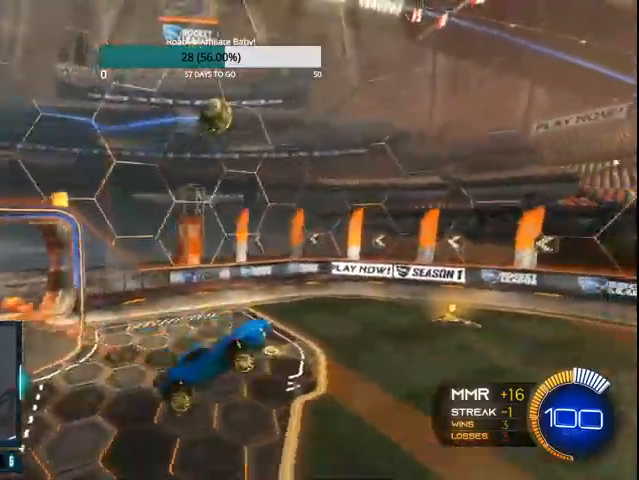
{"buttons": ["CIRCLE", "R2"], "left_stick": "center", "right_stick": "center", "events": [[100, "CIRCLE", "down"], [200, "CIRCLE", "up"], [300, "CIRCLE", "down"], [300, "left_stick", "left"], [500, "left_stick", "center"]]}
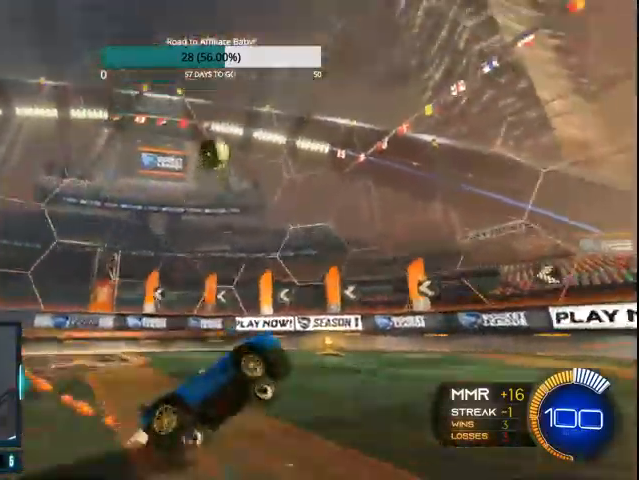
{"buttons": [], "left_stick": "center", "right_stick": "center", "events": [[133, "CIRCLE", "up"], [233, "R2", "up"], [267, "left_stick", "left"], [367, "CIRCLE", "down"], [400, "left_stick", "center"], [467, "CIRCLE", "up"]]}
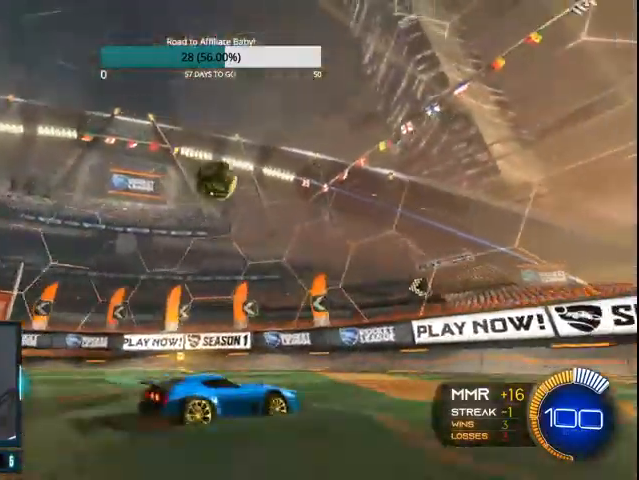
{"buttons": ["CROSS", "CIRCLE", "L1", "R2"], "left_stick": "down-right", "right_stick": "center"}
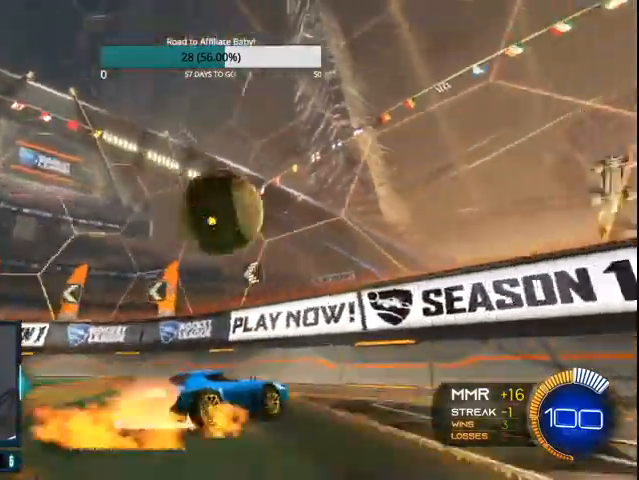
{"buttons": ["CIRCLE", "R2"], "left_stick": "center", "right_stick": "center", "events": [[33, "left_stick", "down"], [167, "CROSS", "up"], [167, "left_stick", "down-left"], [267, "L1", "up"], [267, "left_stick", "center"]]}
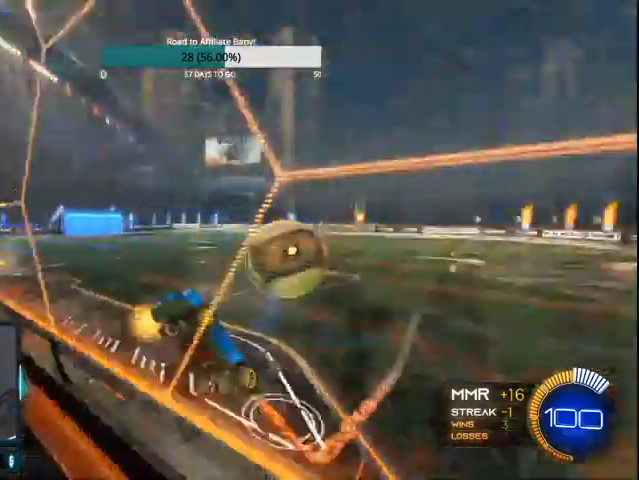
{"buttons": [], "left_stick": "right", "right_stick": "center", "events": [[33, "CIRCLE", "up"], [200, "left_stick", "right"], [367, "R2", "up"]]}
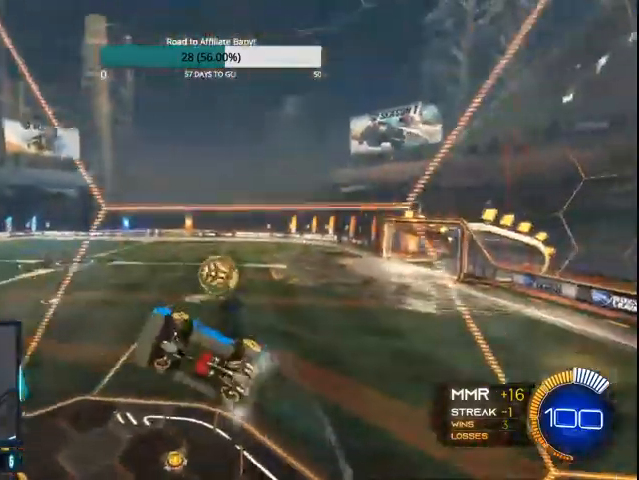
{"buttons": ["CIRCLE", "R2"], "left_stick": "right", "right_stick": "center", "events": [[167, "R2", "down"], [200, "L1", "down"], [300, "CIRCLE", "down"], [400, "L1", "up"]]}
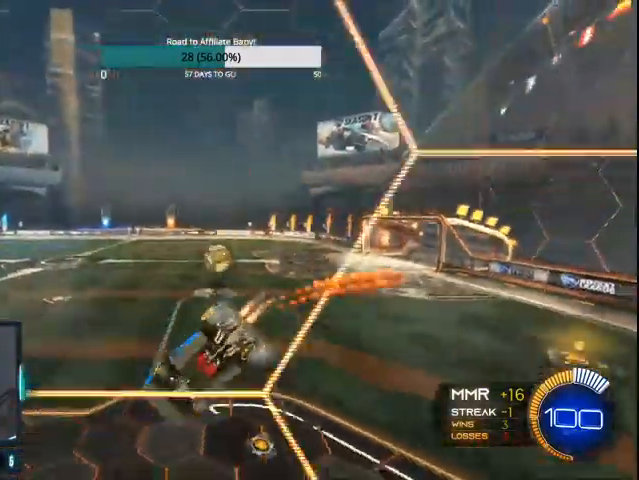
{"buttons": ["CIRCLE", "R2"], "left_stick": "center", "right_stick": "center", "events": [[333, "left_stick", "center"]]}
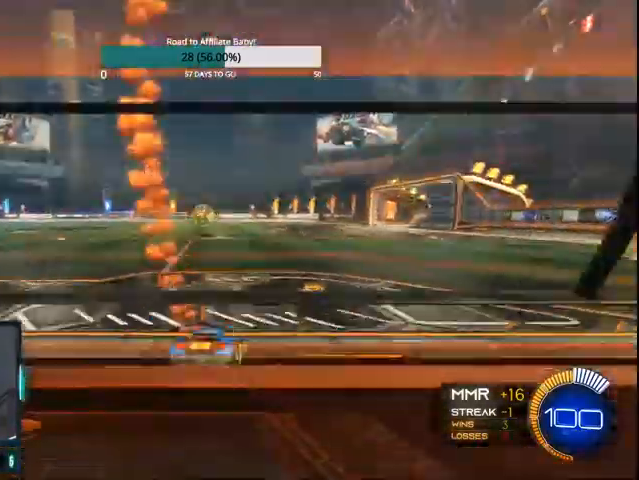
{"buttons": ["CIRCLE", "R2"], "left_stick": "left", "right_stick": "center", "events": [[67, "left_stick", "left"], [167, "left_stick", "center"], [400, "left_stick", "left"]]}
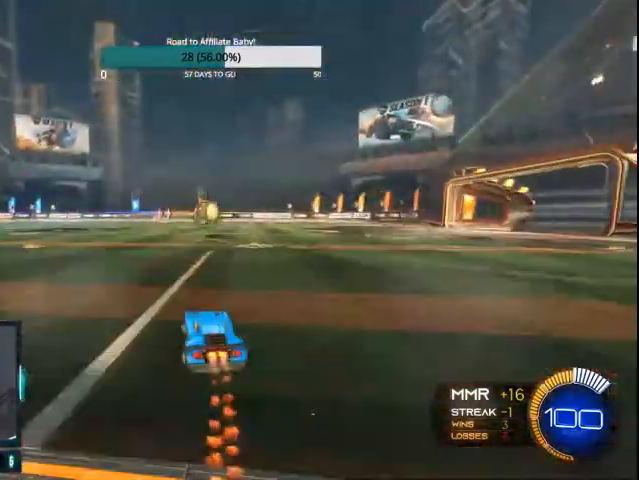
{"buttons": [], "left_stick": "center", "right_stick": "center", "events": [[33, "R2", "up"], [67, "CROSS", "down"], [67, "left_stick", "center"], [100, "L1", "down"], [200, "CROSS", "up"], [200, "left_stick", "right"], [233, "CIRCLE", "up"], [300, "L1", "up"], [467, "left_stick", "center"]]}
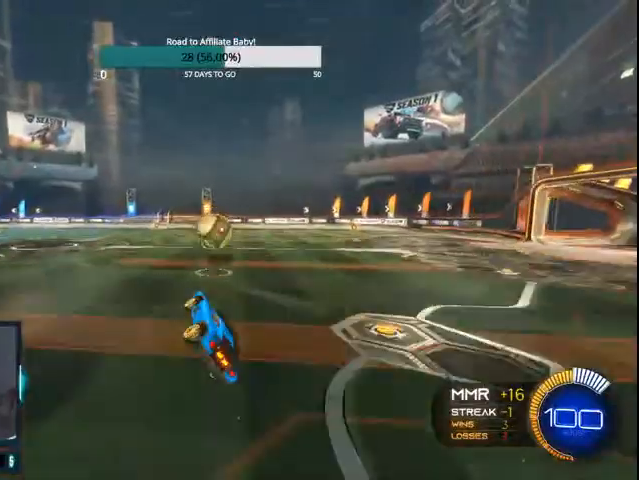
{"buttons": ["CIRCLE", "L1"], "left_stick": "center", "right_stick": "center", "events": [[300, "CIRCLE", "down"], [500, "L1", "down"]]}
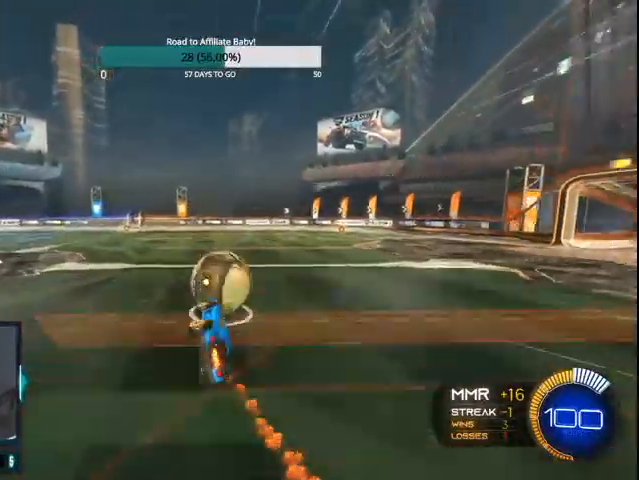
{"buttons": [], "left_stick": "up-right", "right_stick": "center", "events": [[33, "left_stick", "right"], [67, "CROSS", "down"], [333, "CROSS", "up"], [333, "left_stick", "up-right"], [367, "L1", "up"], [400, "CIRCLE", "up"]]}
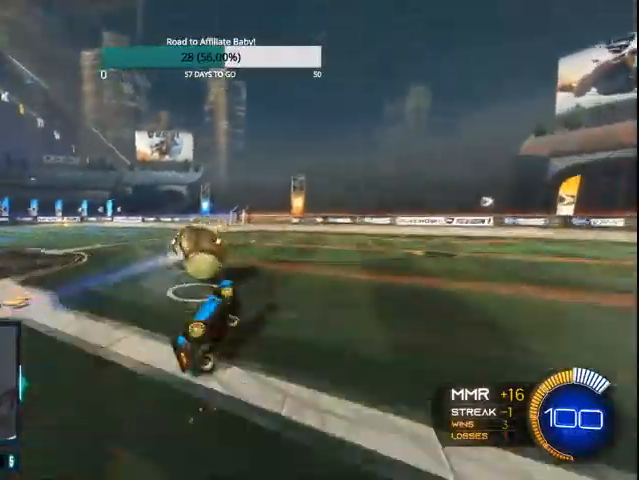
{"buttons": ["R2"], "left_stick": "center", "right_stick": "center", "events": [[67, "L1", "down"], [67, "left_stick", "left"], [167, "CIRCLE", "down"], [267, "CIRCLE", "up"], [300, "L1", "up"], [300, "left_stick", "center"], [333, "R2", "down"], [367, "CIRCLE", "down"], [467, "CIRCLE", "up"]]}
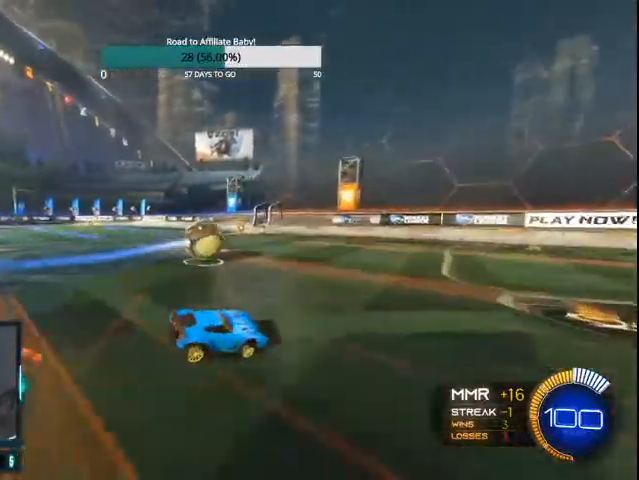
{"buttons": ["CIRCLE", "R2"], "left_stick": "left", "right_stick": "center", "events": [[67, "CIRCLE", "down"], [100, "left_stick", "left"], [233, "left_stick", "center"], [400, "left_stick", "left"]]}
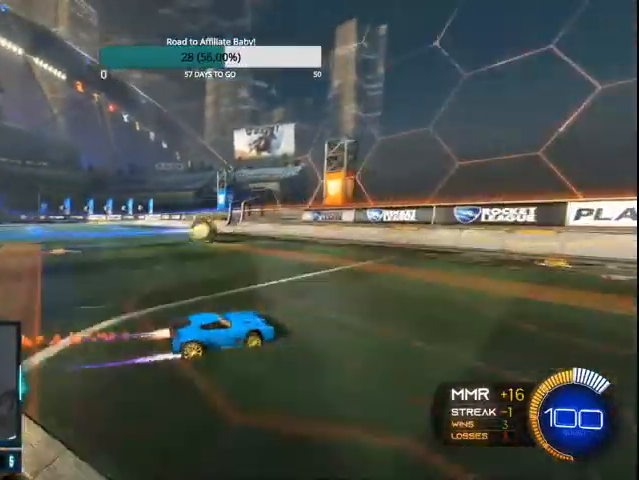
{"buttons": ["R2"], "left_stick": "center", "right_stick": "center", "events": [[200, "left_stick", "center"], [233, "CIRCLE", "up"]]}
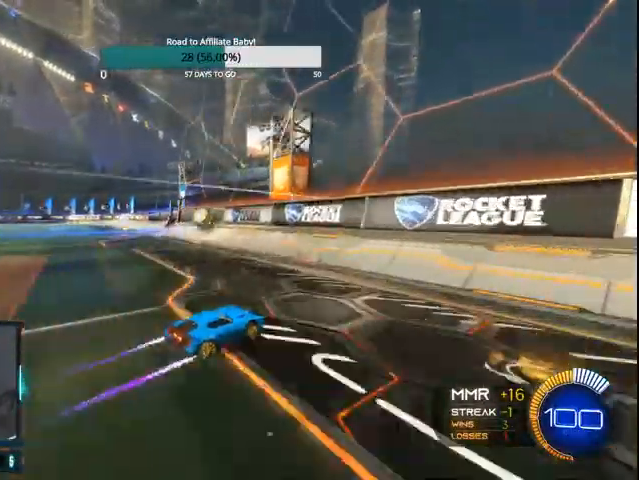
{"buttons": ["CIRCLE", "R2"], "left_stick": "up-left", "right_stick": "center", "events": [[100, "left_stick", "up-left"], [133, "CIRCLE", "down"], [200, "CIRCLE", "up"], [300, "CIRCLE", "down"], [400, "CIRCLE", "up"], [467, "CIRCLE", "down"]]}
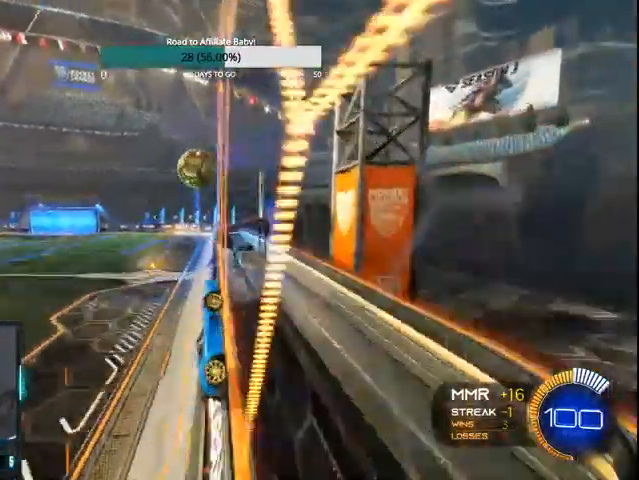
{"buttons": ["CIRCLE", "R2"], "left_stick": "left", "right_stick": "center", "events": [[67, "left_stick", "center"], [233, "CIRCLE", "up"], [367, "left_stick", "left"], [433, "CIRCLE", "down"]]}
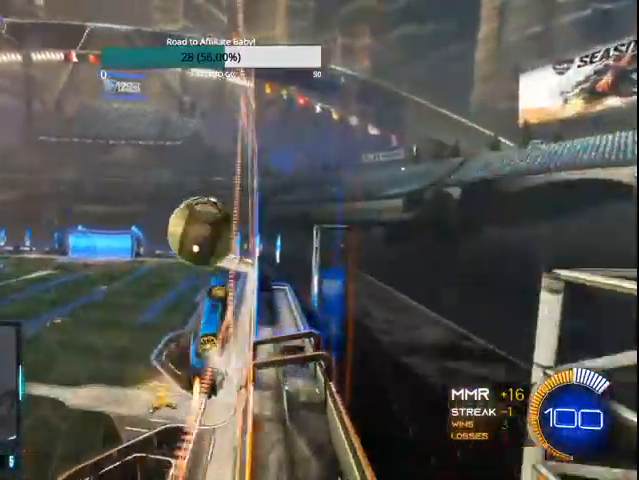
{"buttons": ["CIRCLE", "L1", "R2"], "left_stick": "left", "right_stick": "center", "events": [[33, "CROSS", "down"], [100, "L1", "down"], [167, "CROSS", "up"], [267, "CROSS", "down"], [367, "CROSS", "up"]]}
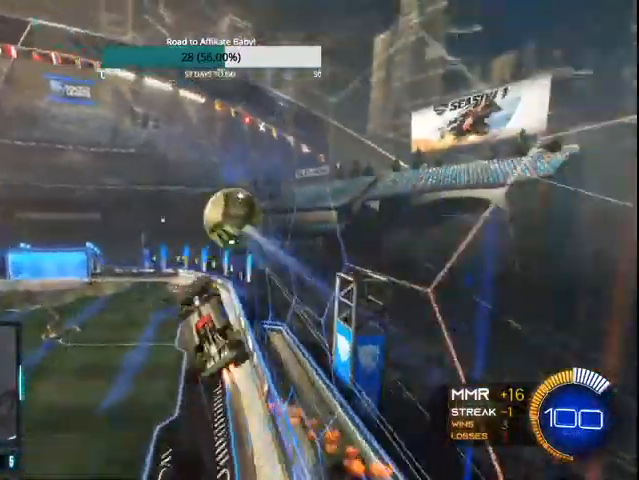
{"buttons": [], "left_stick": "center", "right_stick": "center"}
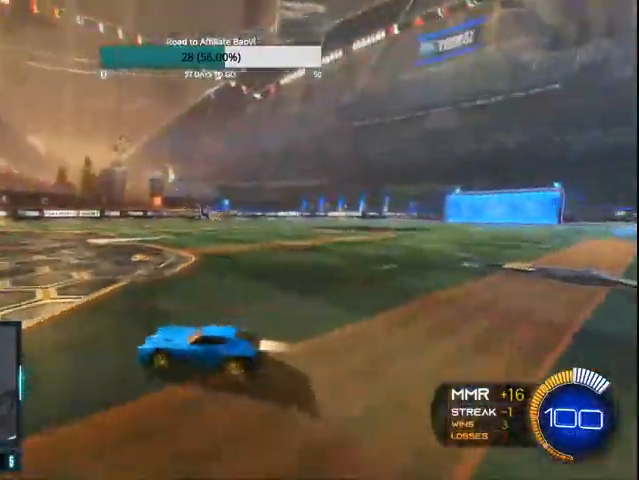
{"buttons": ["CROSS", "CIRCLE", "R2"], "left_stick": "center", "right_stick": "center", "events": [[100, "CIRCLE", "down"], [133, "R2", "down"], [267, "CROSS", "down"], [267, "left_stick", "down-right"], [433, "CROSS", "up"], [500, "CROSS", "down"], [500, "left_stick", "center"]]}
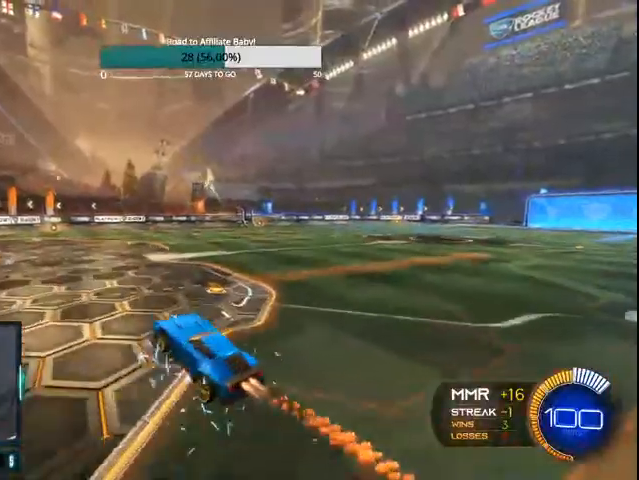
{"buttons": ["CIRCLE", "R2"], "left_stick": "up-right", "right_stick": "center", "events": [[133, "CROSS", "up"], [233, "left_stick", "down"], [300, "CIRCLE", "up"], [333, "left_stick", "center"], [400, "CIRCLE", "down"], [500, "left_stick", "up-right"]]}
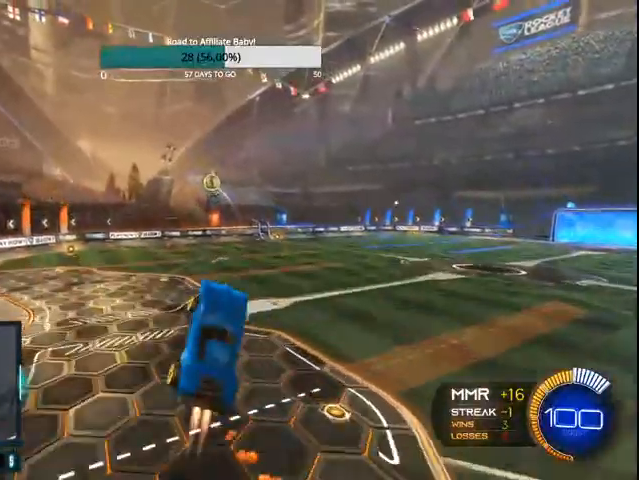
{"buttons": ["CIRCLE", "L1", "R2"], "left_stick": "down-left", "right_stick": "center", "events": [[133, "left_stick", "center"], [167, "CIRCLE", "up"], [200, "L1", "down"], [200, "left_stick", "left"], [233, "CIRCLE", "down"], [300, "left_stick", "down-left"], [400, "CIRCLE", "up"], [467, "CIRCLE", "down"]]}
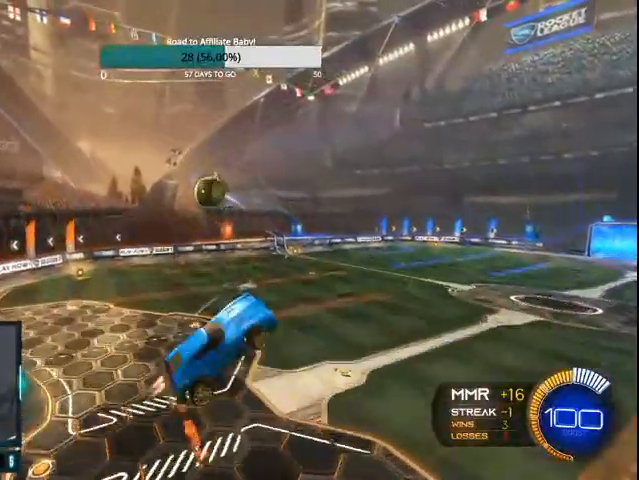
{"buttons": ["CIRCLE", "L1", "R2"], "left_stick": "right", "right_stick": "center", "events": [[100, "left_stick", "down"], [267, "left_stick", "right"], [367, "CIRCLE", "up"], [433, "CIRCLE", "down"]]}